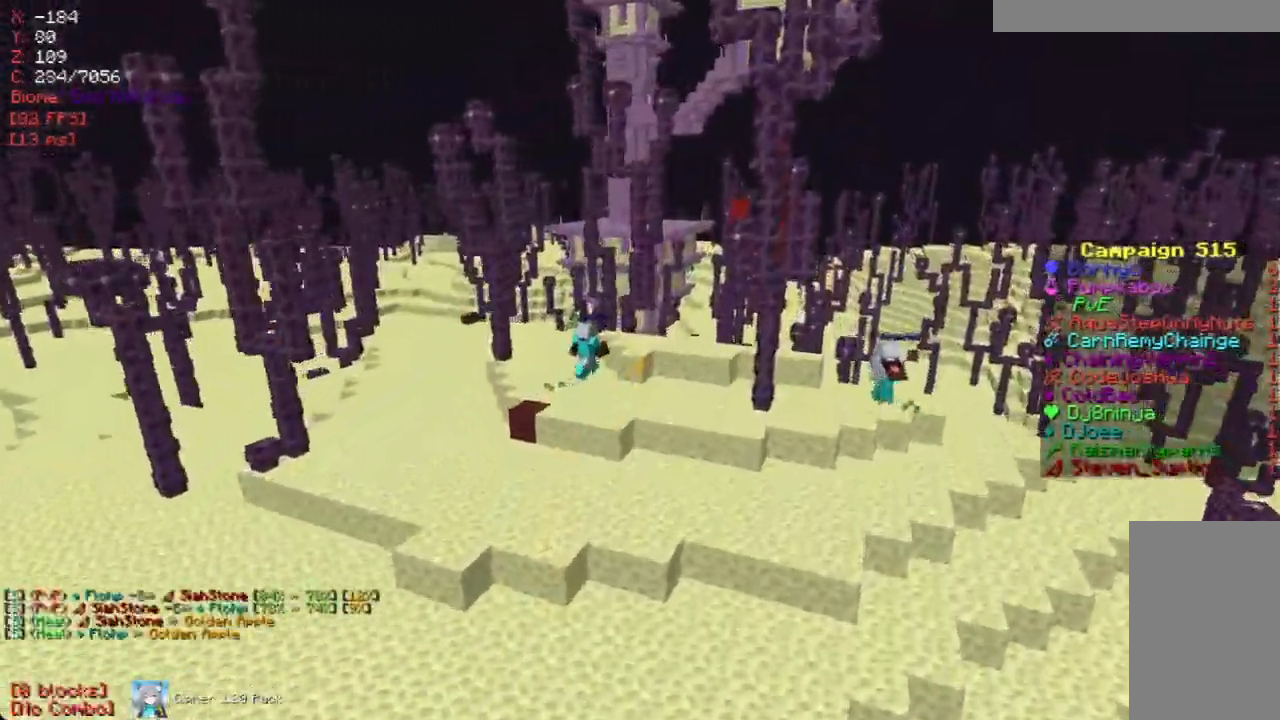
Gameplay with keyboard and mouse; each line is a JSON object with the keys and mouse buttons held at the frame after it. "events" lists presses ("down") and releases ("up") of "a", "d", "s", "w", "mouse_left" and "mouse_right" between this image and that frame as [ms after this image, input, new state], when the widget could be followed in between. "mouse_left", "mouse_right" = the "left", "right" buttons of the "mouse" list. No other keys are recorded. Fast repeated clicks can show as one long hold. Mouse movement is not recorded.
{"keys": [], "mouse": [], "events": [[67, "w", "down"], [167, "d", "down"], [402, "w", "up"], [470, "d", "up"]]}
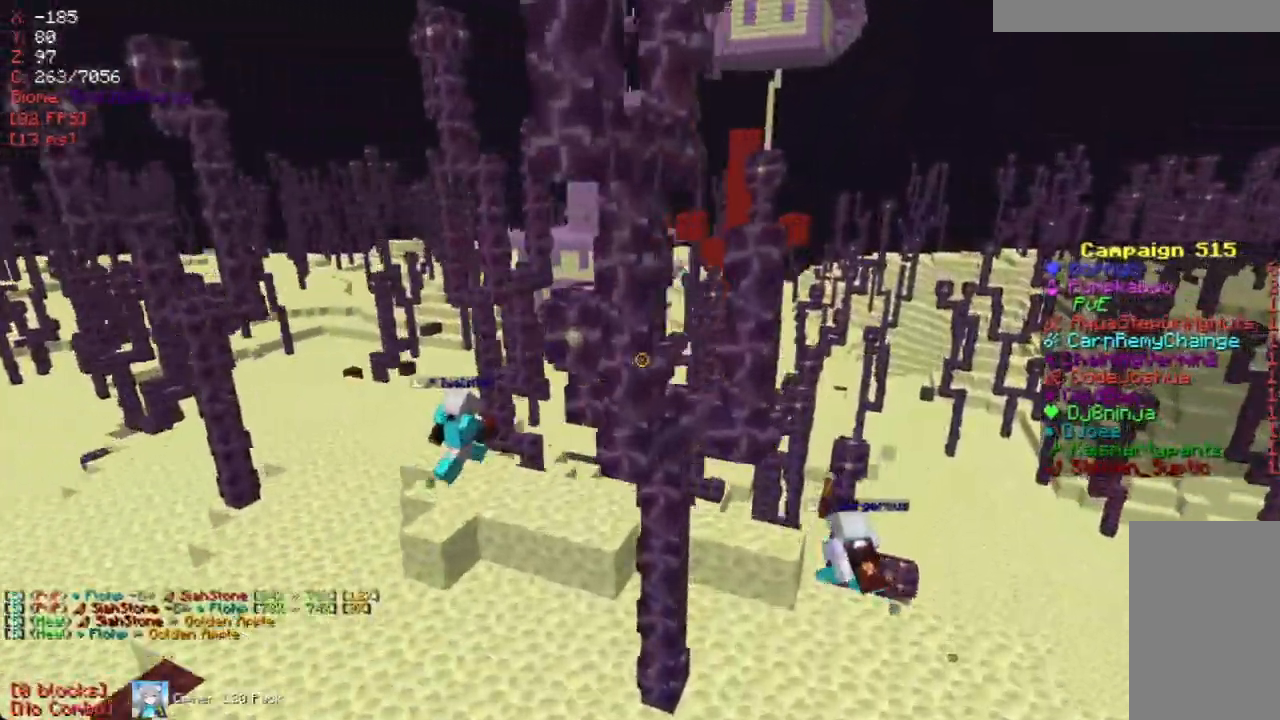
{"keys": [], "mouse": [], "events": [[101, "d", "down"], [235, "w", "down"], [286, "d", "up"], [353, "w", "up"]]}
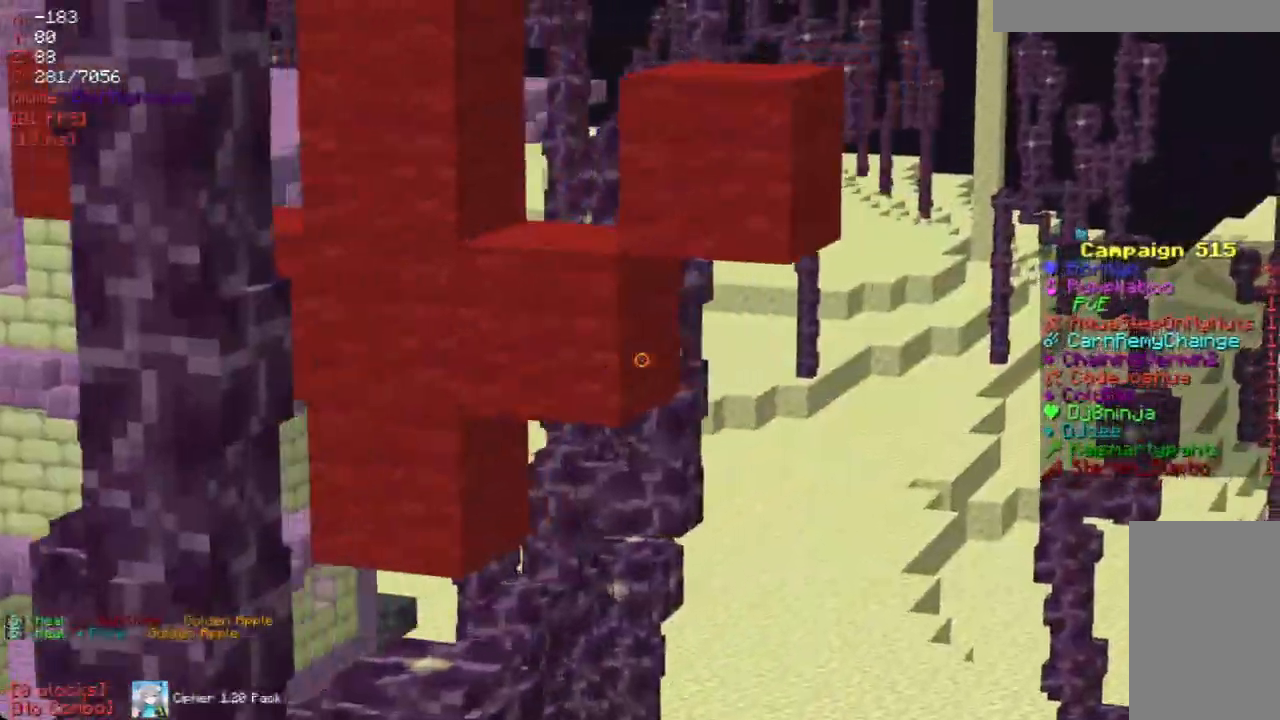
{"keys": ["w"], "mouse": [], "events": [[235, "w", "down"]]}
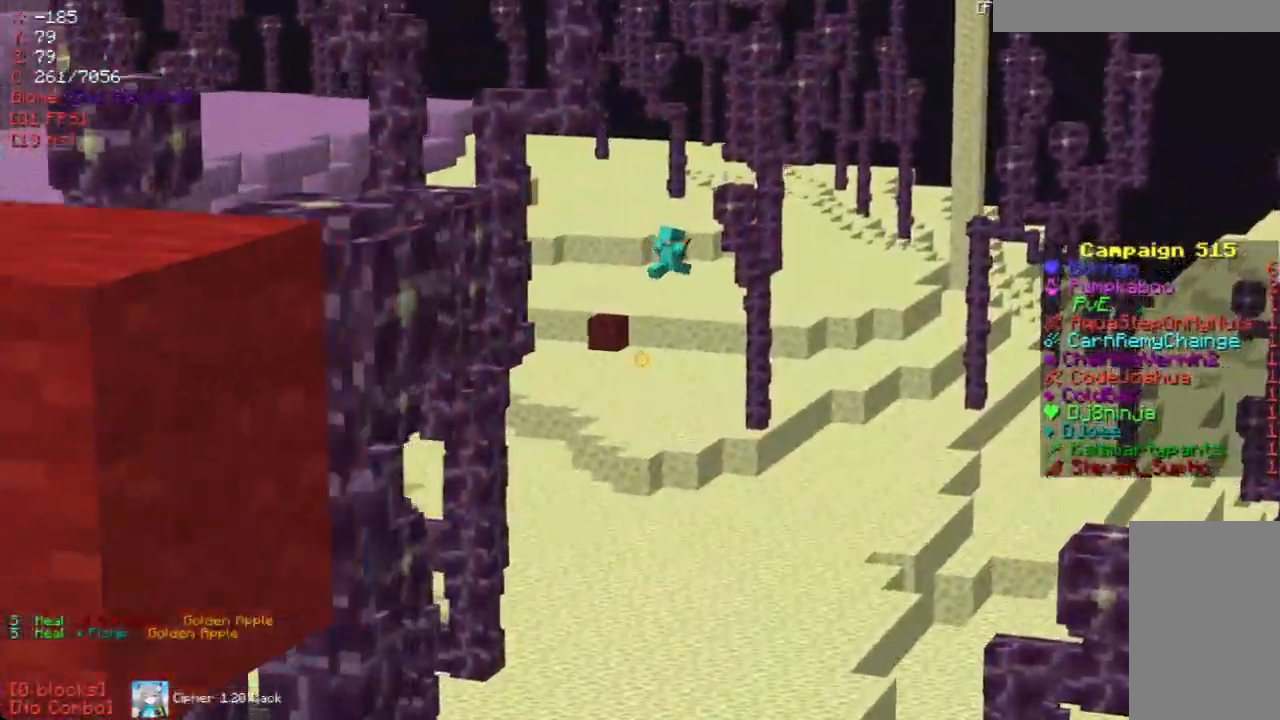
{"keys": ["w"], "mouse": [], "events": []}
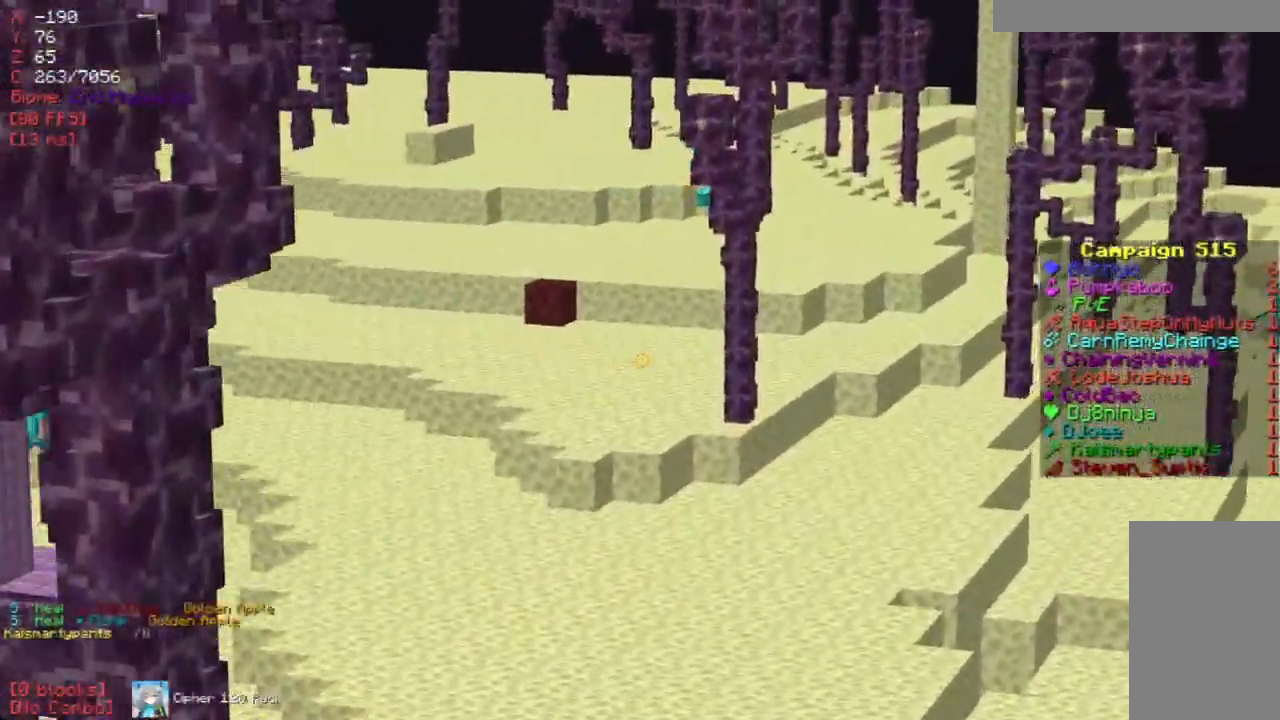
{"keys": ["w"], "mouse": [], "events": [[135, "w", "up"], [302, "w", "down"]]}
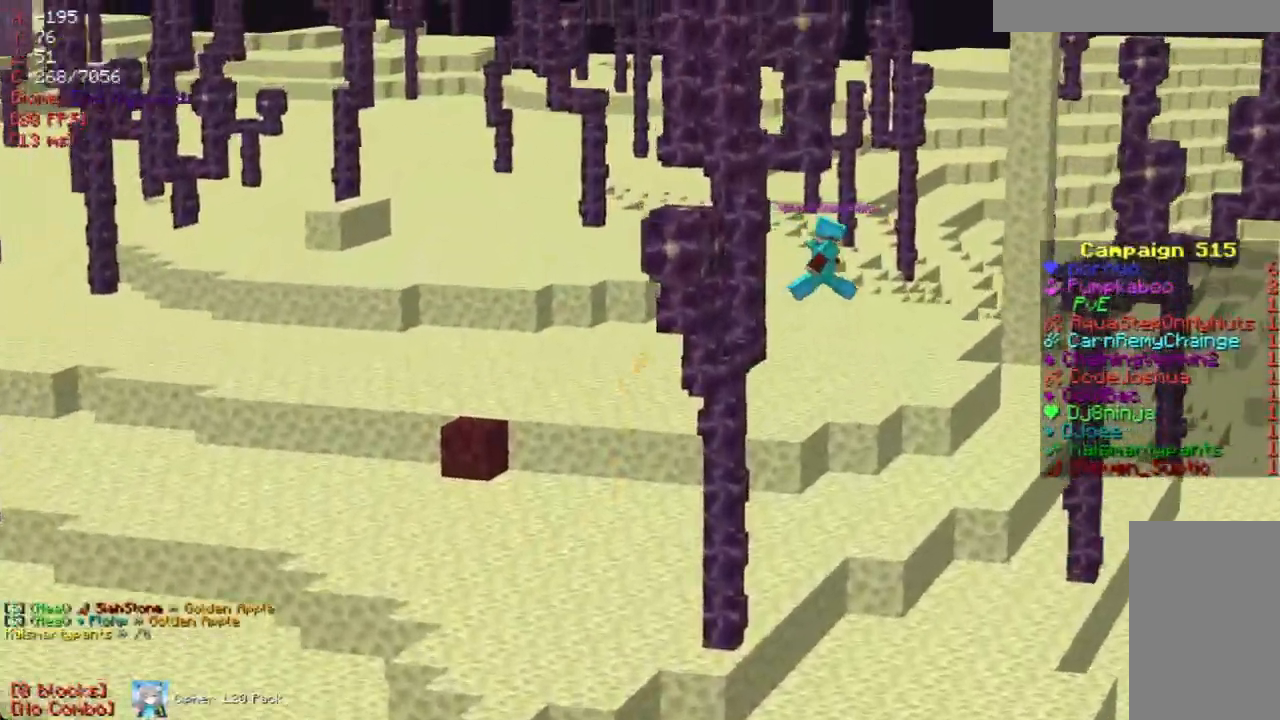
{"keys": ["a", "w"], "mouse": [], "events": [[84, "w", "up"], [235, "a", "down"], [369, "w", "down"]]}
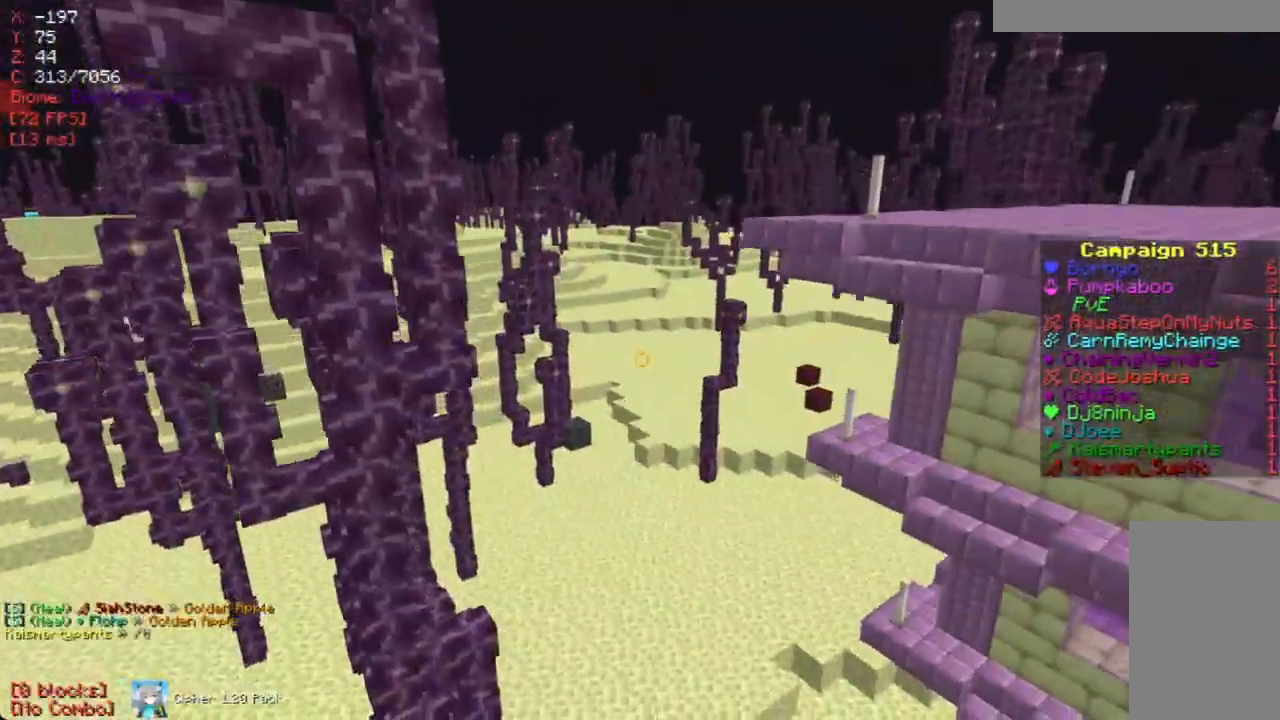
{"keys": ["a", "w"], "mouse": [], "events": [[51, "a", "up"], [252, "a", "down"]]}
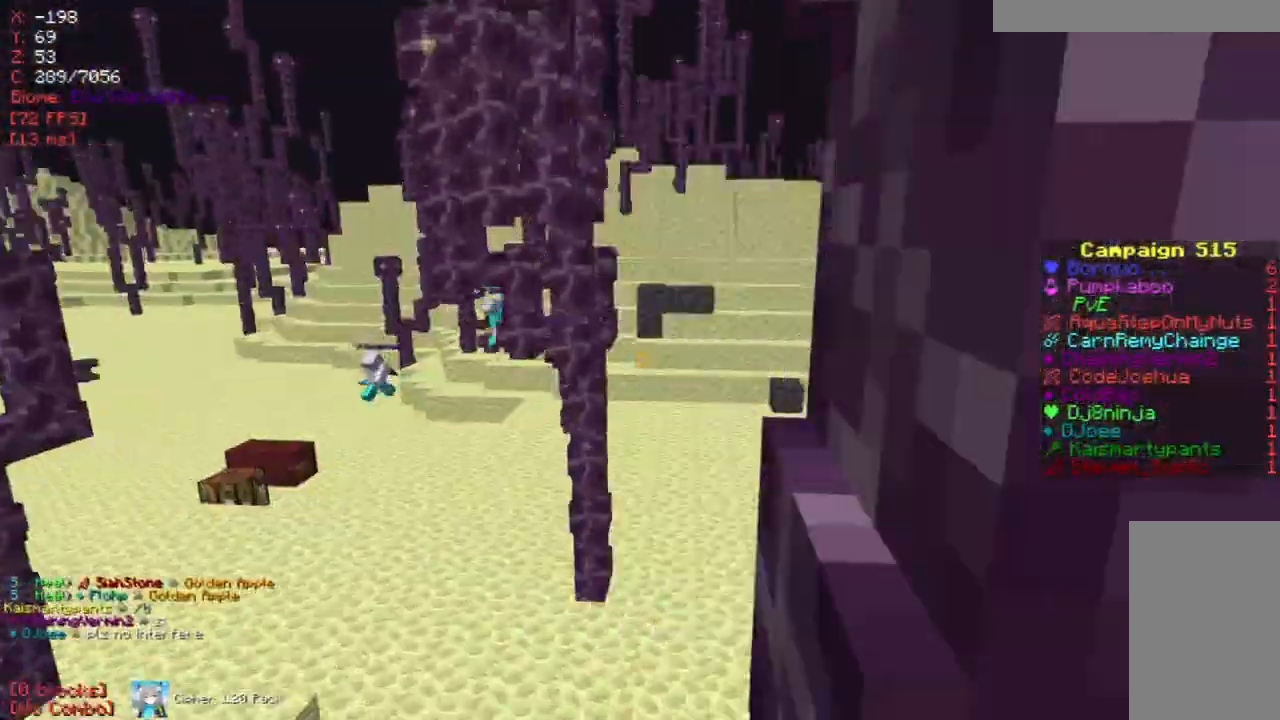
{"keys": [], "mouse": [], "events": [[184, "w", "up"], [302, "a", "up"]]}
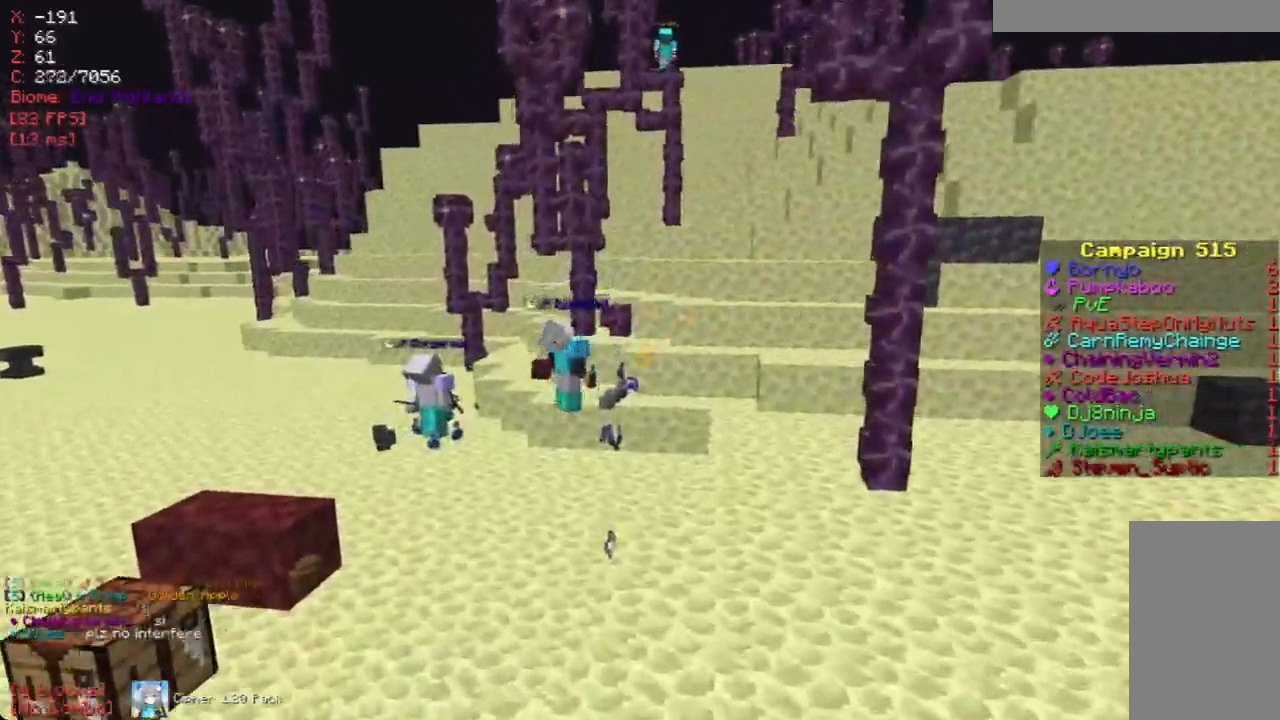
{"keys": [], "mouse": [], "events": []}
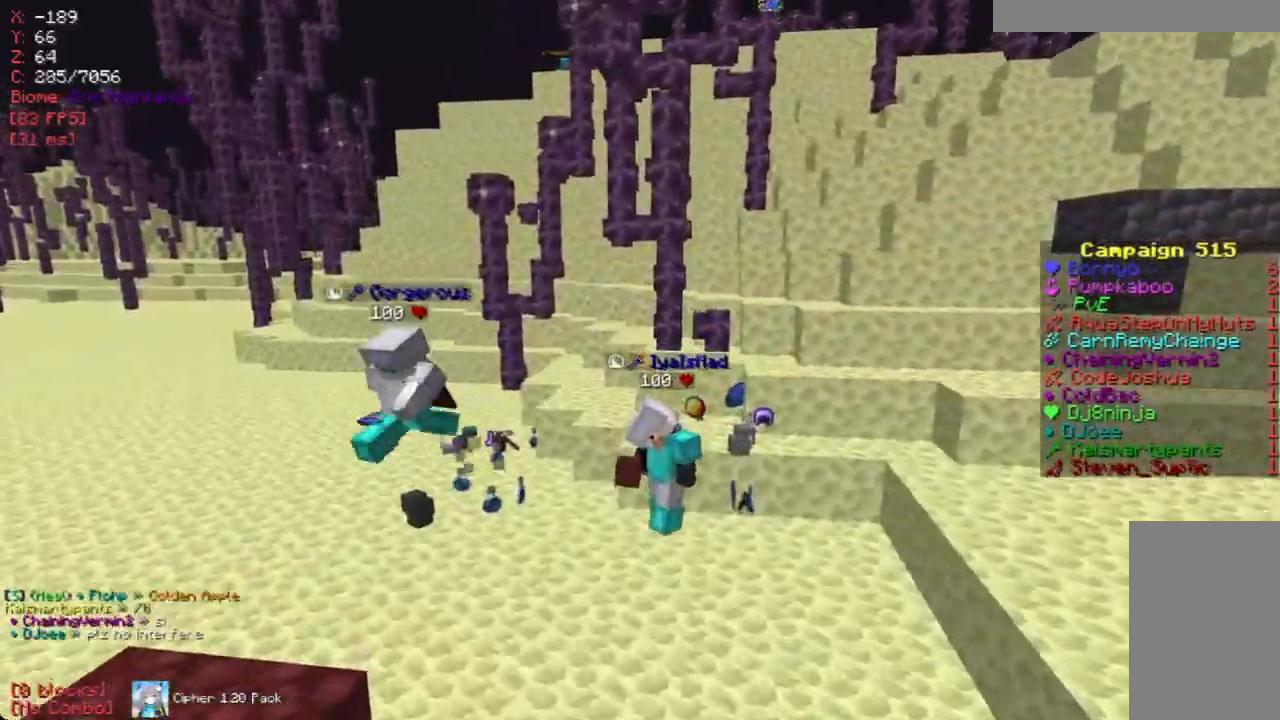
{"keys": [], "mouse": [], "events": [[218, "a", "down"], [335, "a", "up"]]}
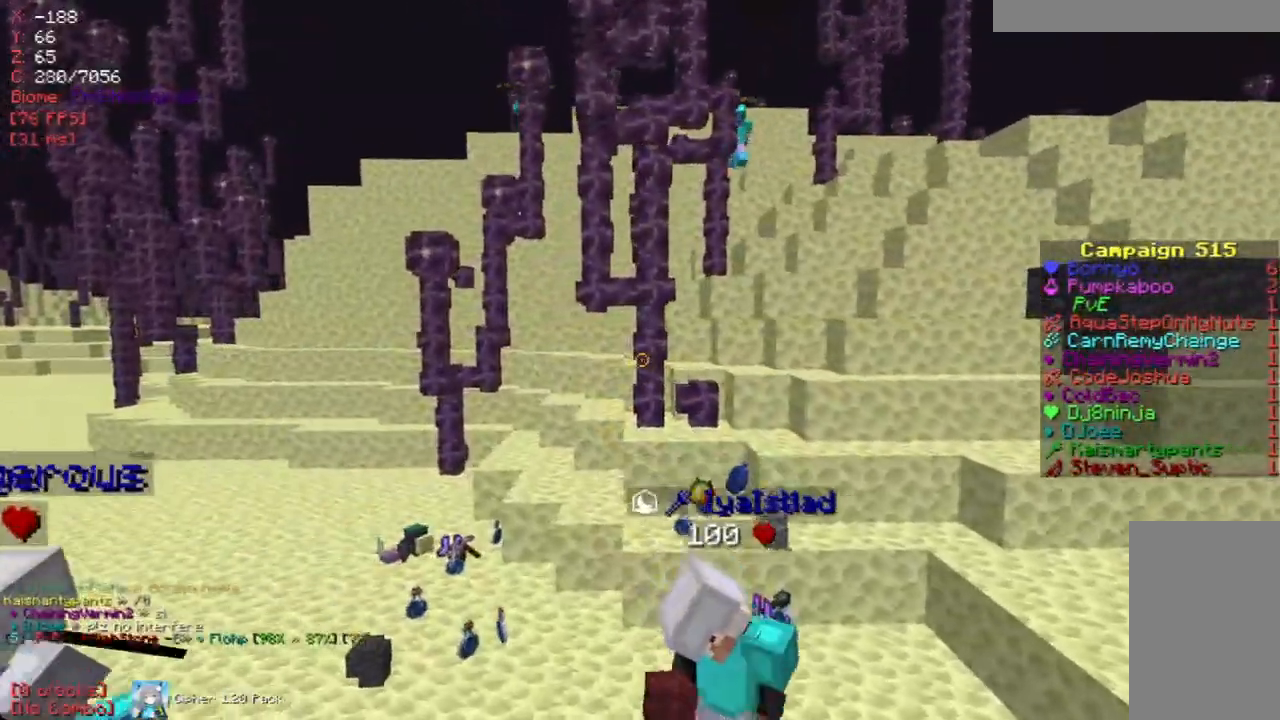
{"keys": [], "mouse": [], "events": [[34, "d", "down"], [369, "d", "up"]]}
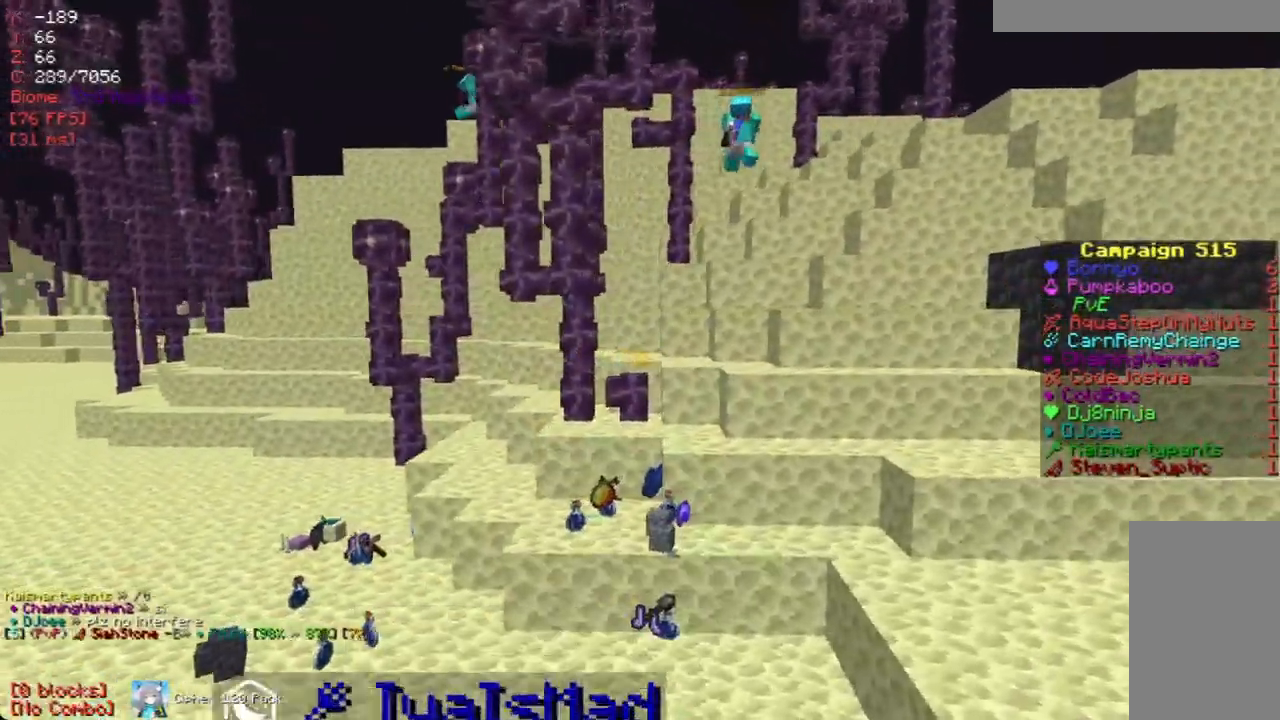
{"keys": [], "mouse": [], "events": [[50, "w", "down"], [134, "d", "down"], [268, "d", "up"], [385, "w", "up"]]}
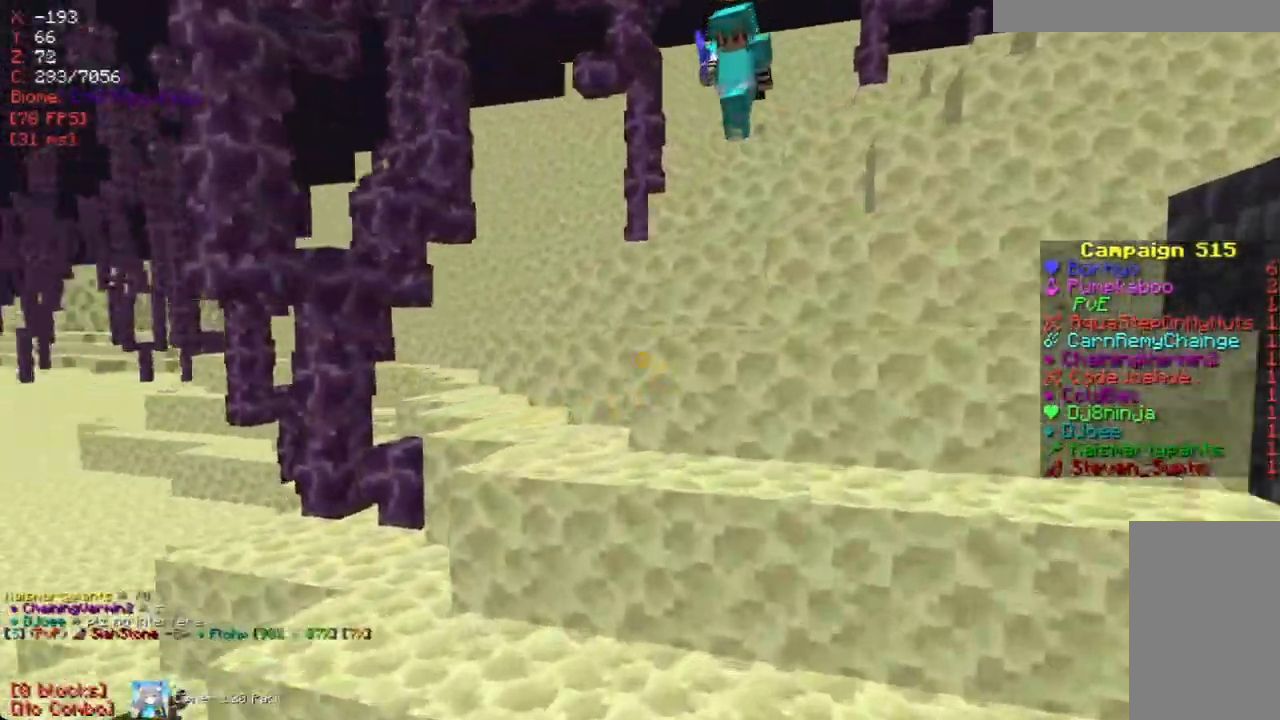
{"keys": ["w"], "mouse": [], "events": [[134, "a", "down"], [302, "a", "up"], [336, "w", "down"]]}
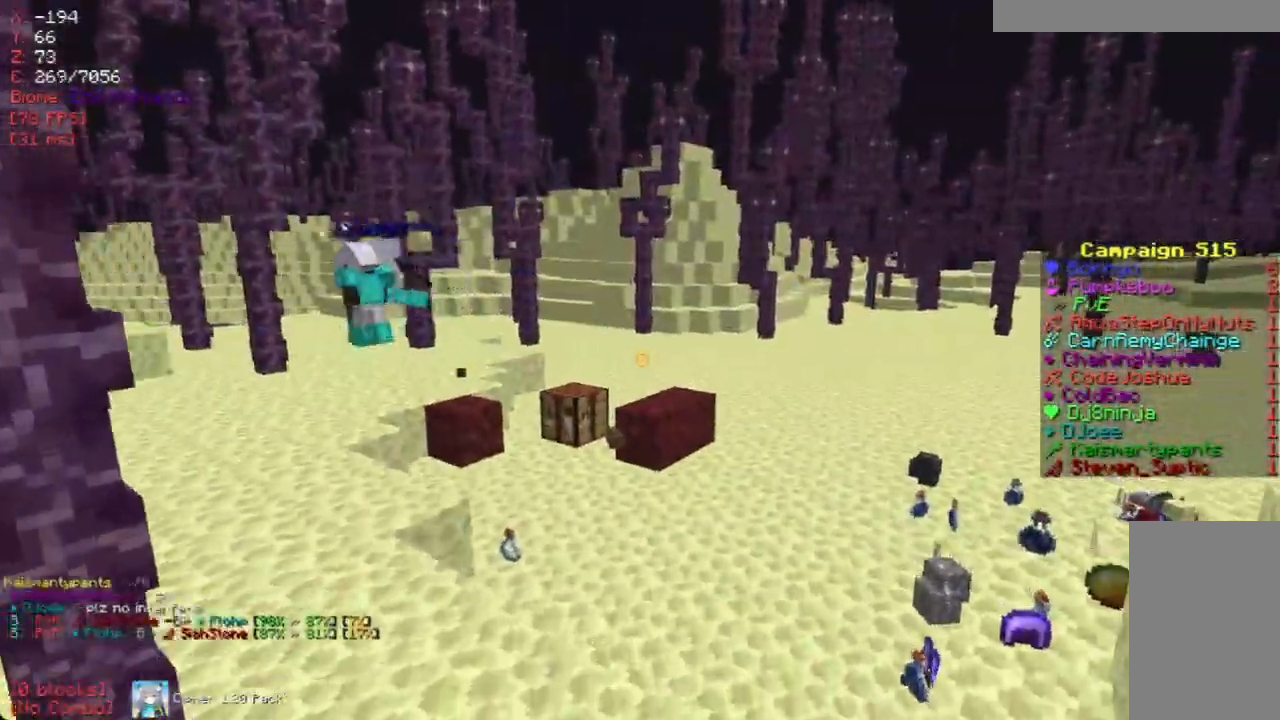
{"keys": ["a", "w"], "mouse": [], "events": [[269, "w", "up"], [286, "a", "down"], [470, "w", "down"]]}
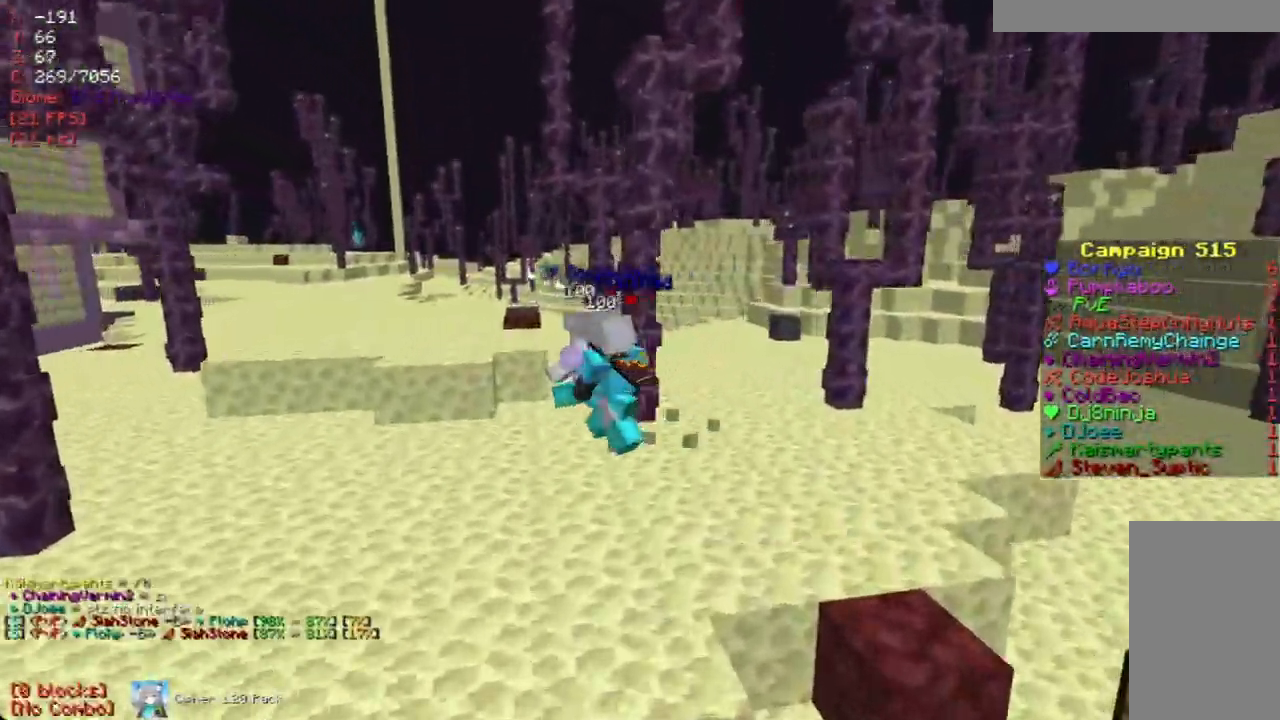
{"keys": [], "mouse": [], "events": [[33, "a", "up"], [100, "w", "up"], [386, "w", "down"], [470, "w", "up"]]}
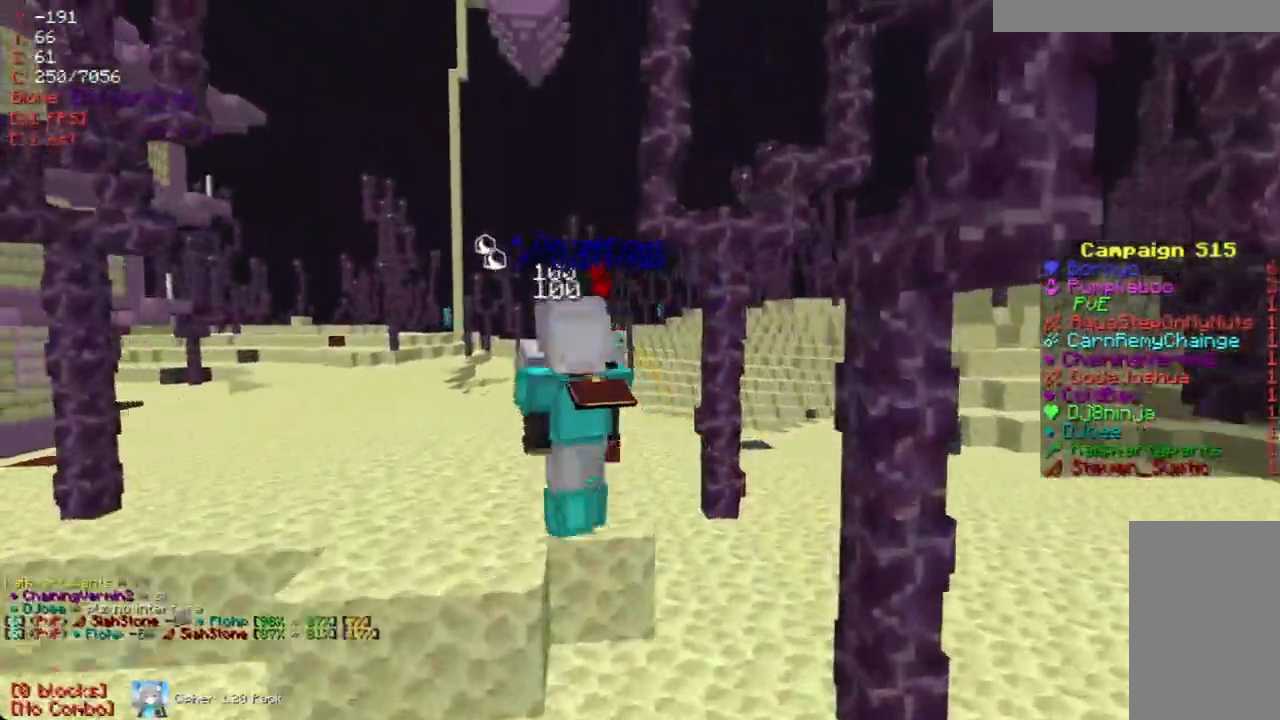
{"keys": [], "mouse": [], "events": []}
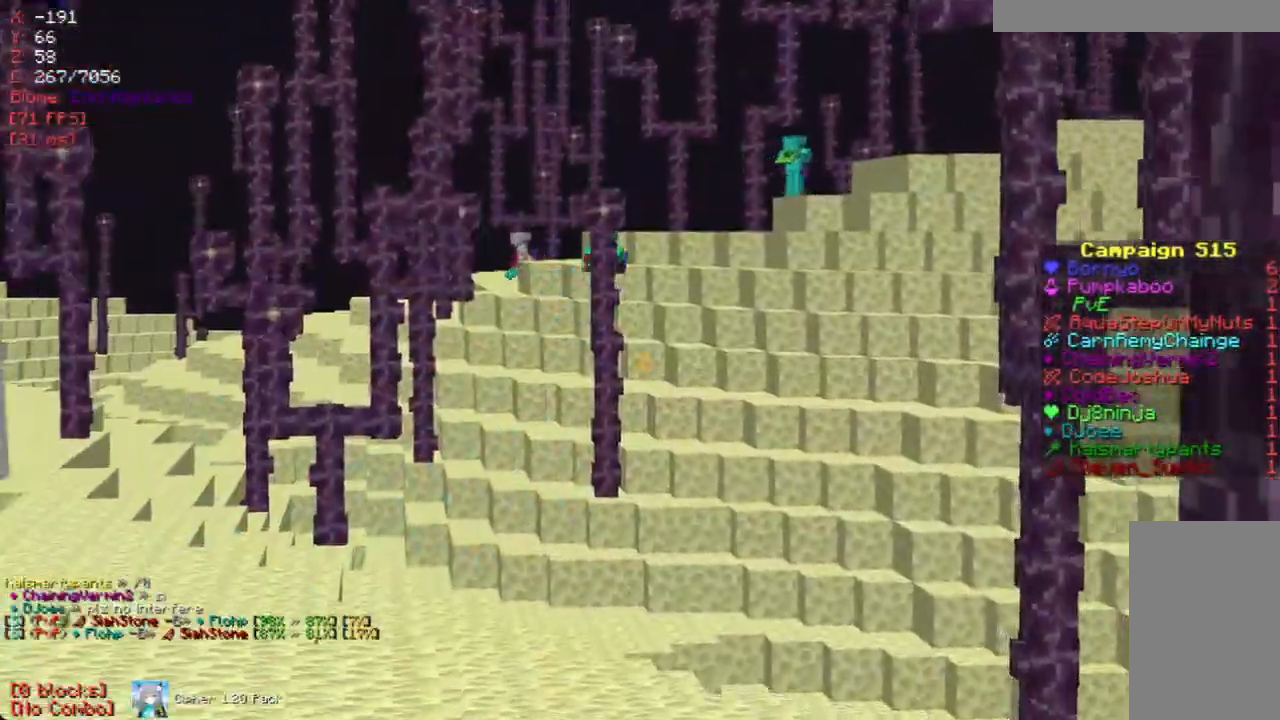
{"keys": ["w"], "mouse": [], "events": [[16, "w", "down"]]}
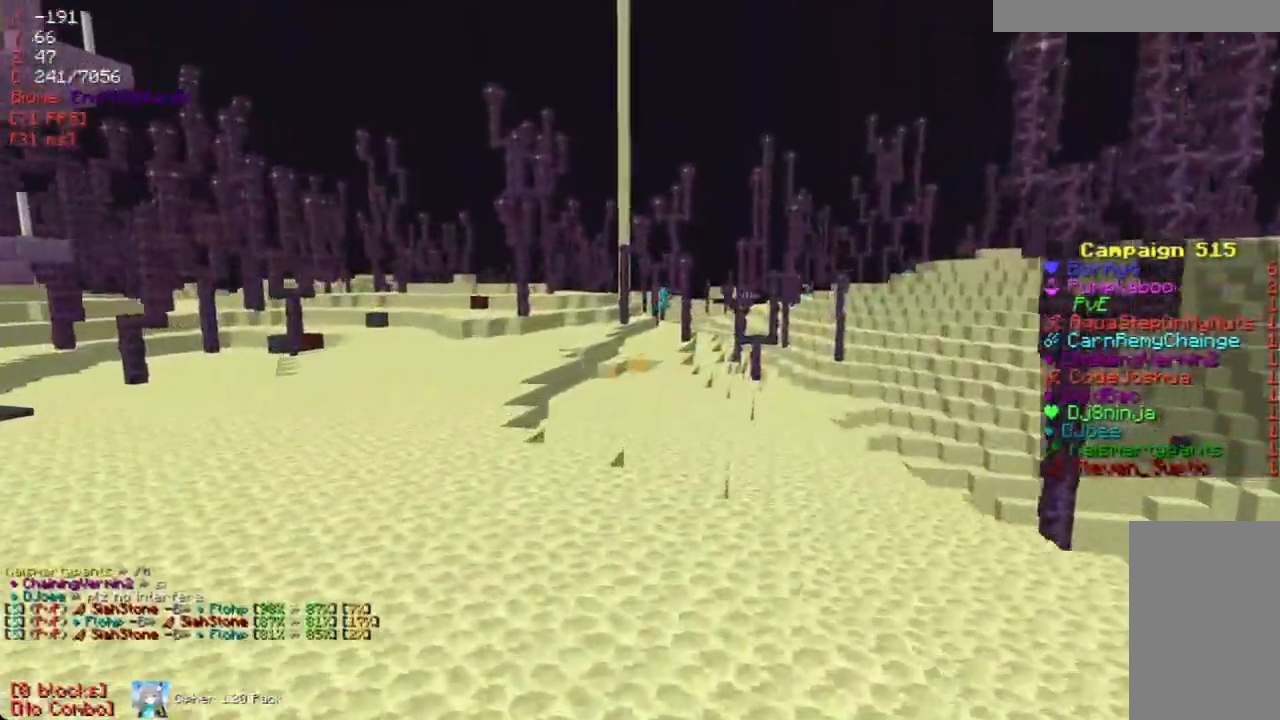
{"keys": [], "mouse": [], "events": [[84, "w", "up"], [302, "a", "down"], [352, "w", "down"], [470, "a", "up"], [470, "w", "up"]]}
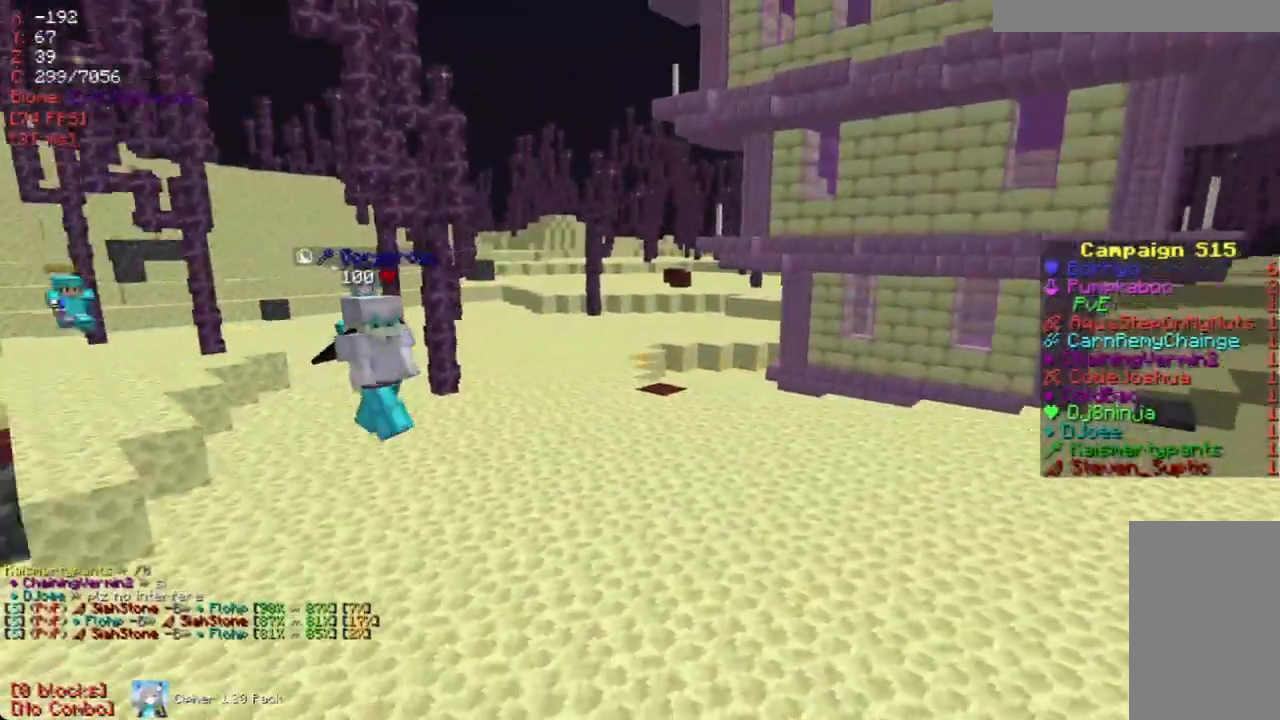
{"keys": [], "mouse": [], "events": []}
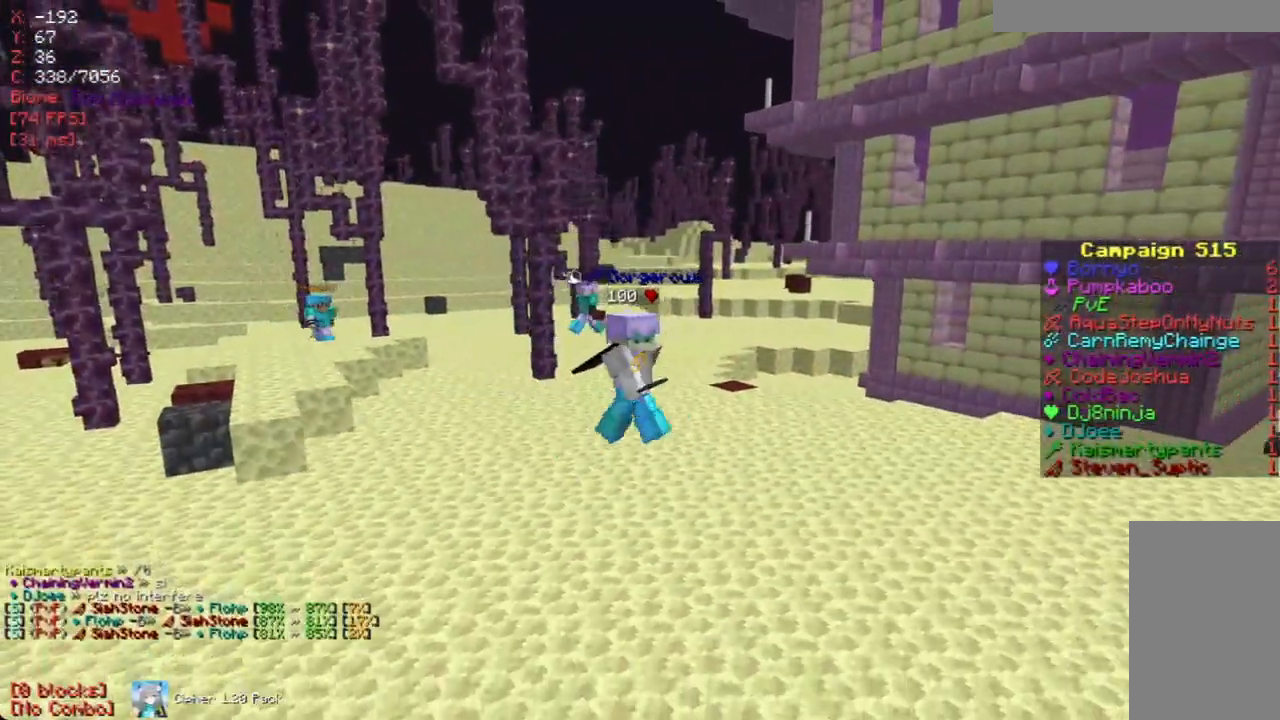
{"keys": [], "mouse": [], "events": [[50, "a", "down"], [50, "w", "down"], [184, "a", "up"], [235, "w", "up"]]}
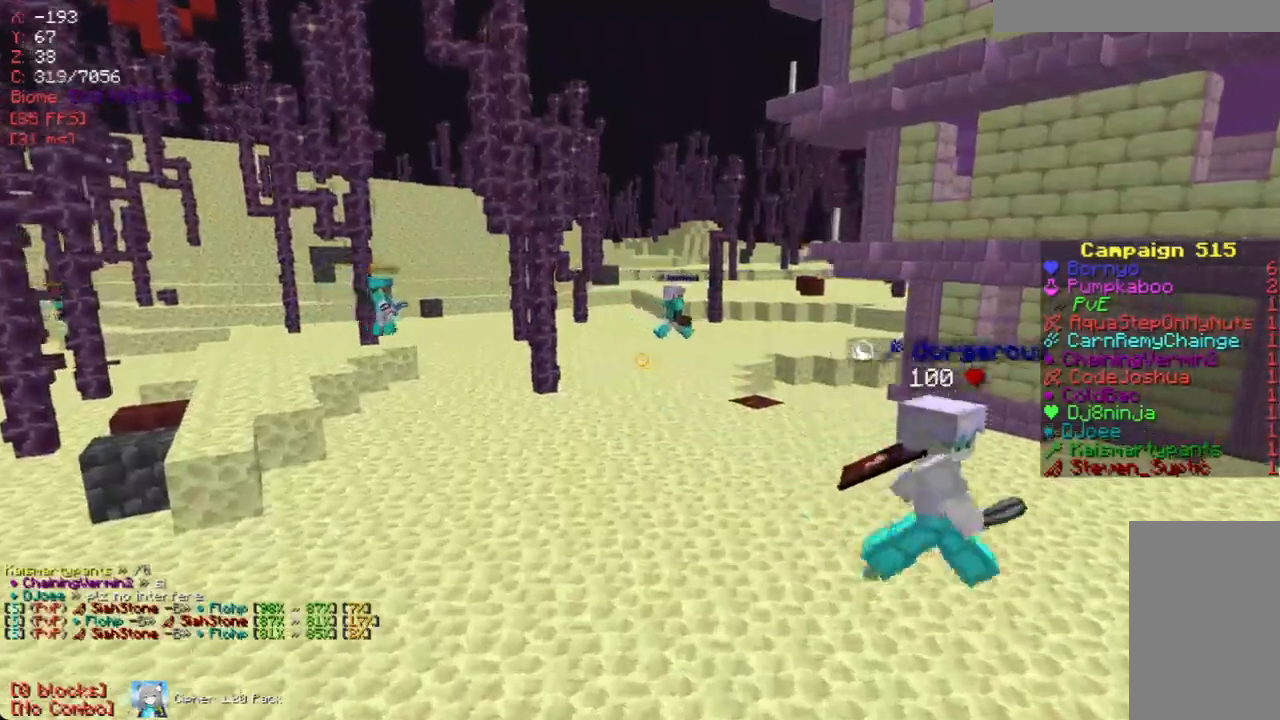
{"keys": [], "mouse": [], "events": [[17, "w", "down"], [202, "w", "up"], [269, "w", "down"], [386, "w", "up"]]}
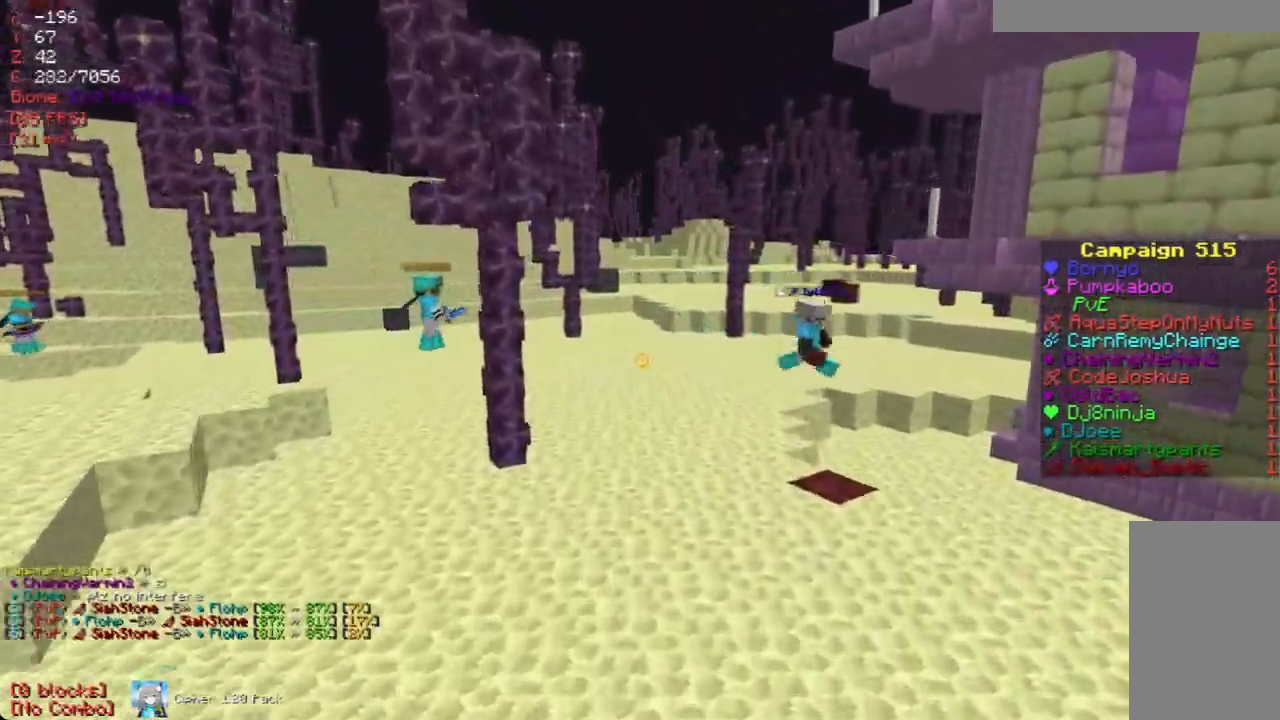
{"keys": ["d"], "mouse": [], "events": [[117, "w", "down"], [218, "a", "down"], [285, "w", "up"], [386, "a", "up"], [386, "d", "down"]]}
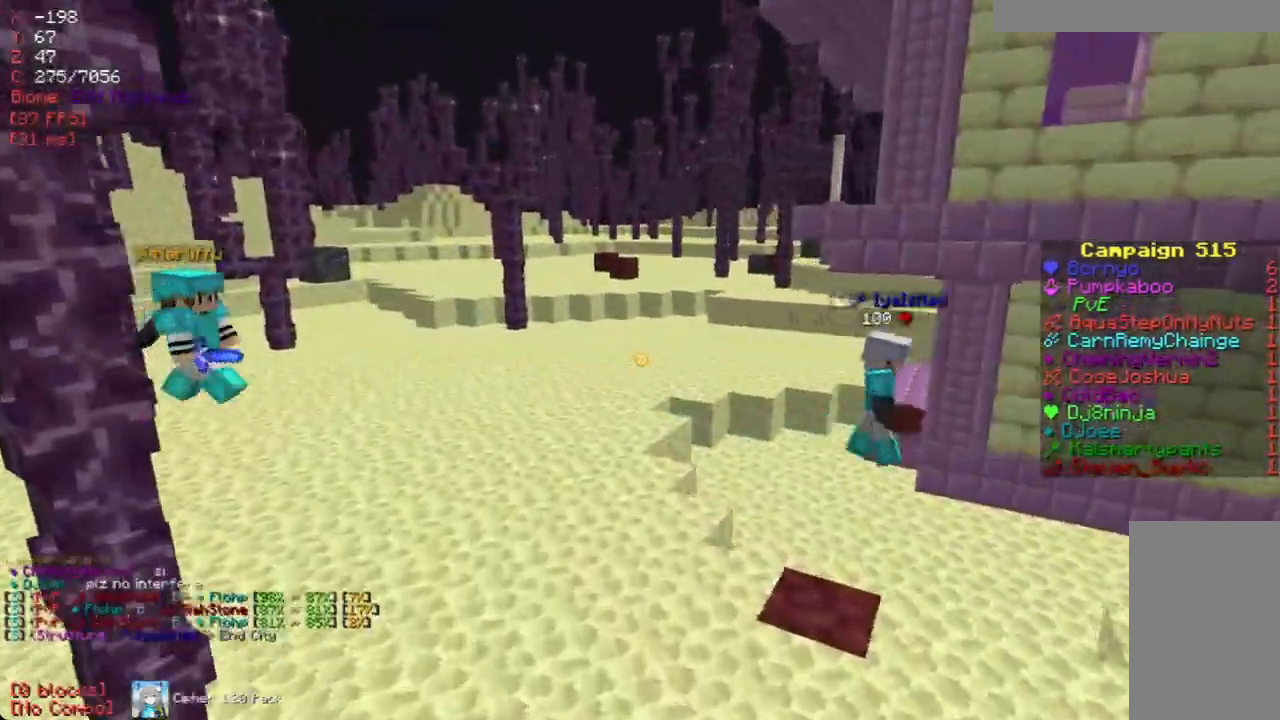
{"keys": ["a"], "mouse": [], "events": [[17, "d", "up"], [386, "a", "down"]]}
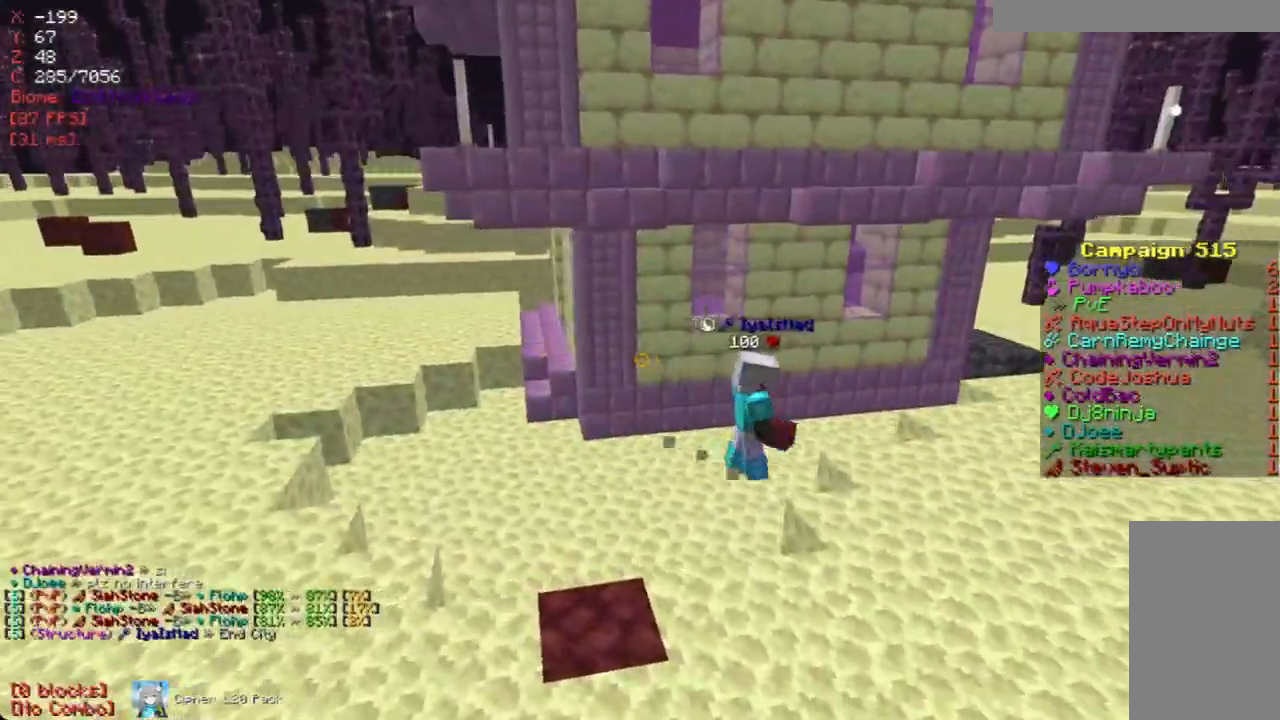
{"keys": ["d"], "mouse": [], "events": [[50, "a", "up"], [100, "a", "down"], [318, "a", "up"], [486, "d", "down"]]}
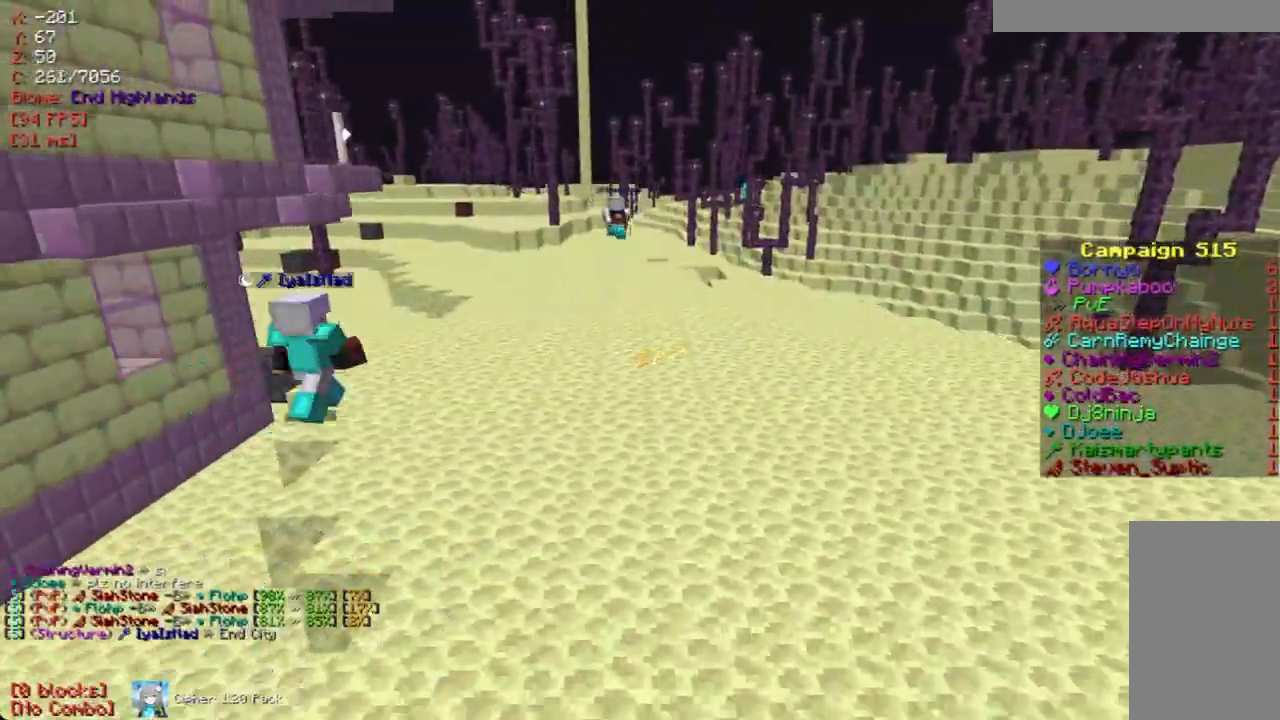
{"keys": [], "mouse": [], "events": [[34, "w", "down"], [101, "d", "up"], [201, "w", "up"], [252, "w", "down"], [487, "w", "up"]]}
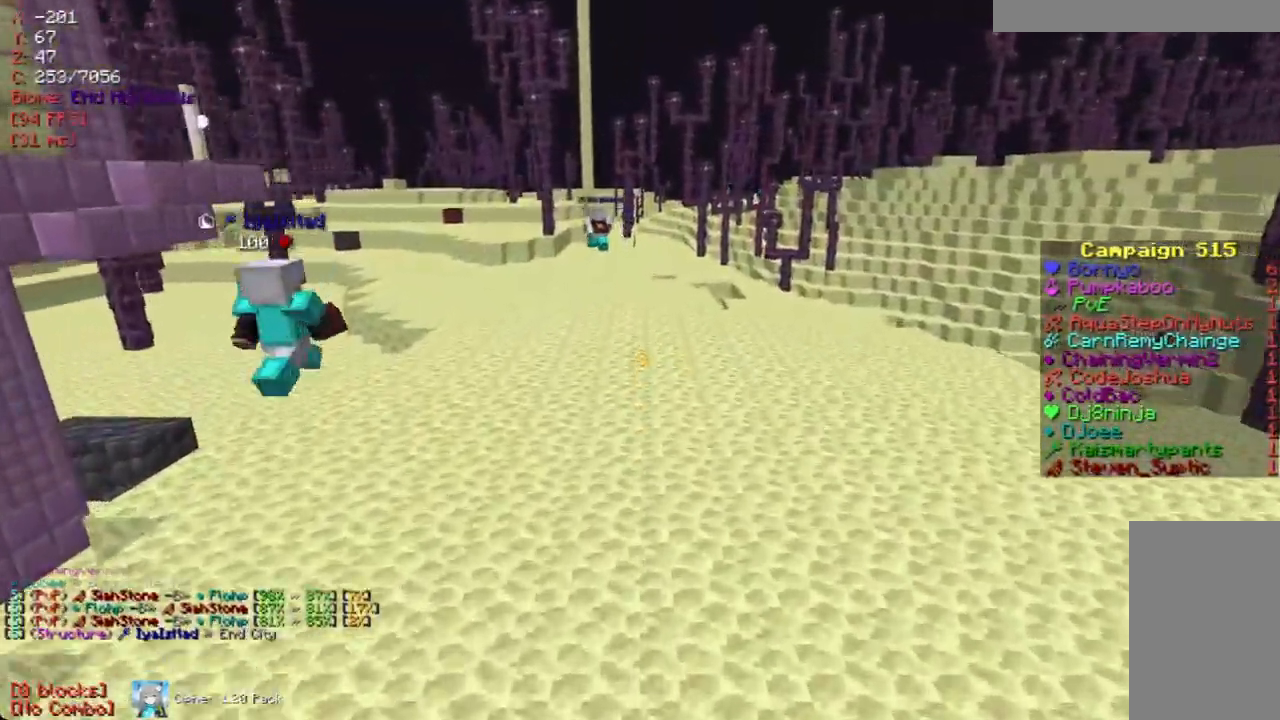
{"keys": ["w"], "mouse": [], "events": [[17, "d", "down"], [84, "w", "down"], [151, "d", "up"]]}
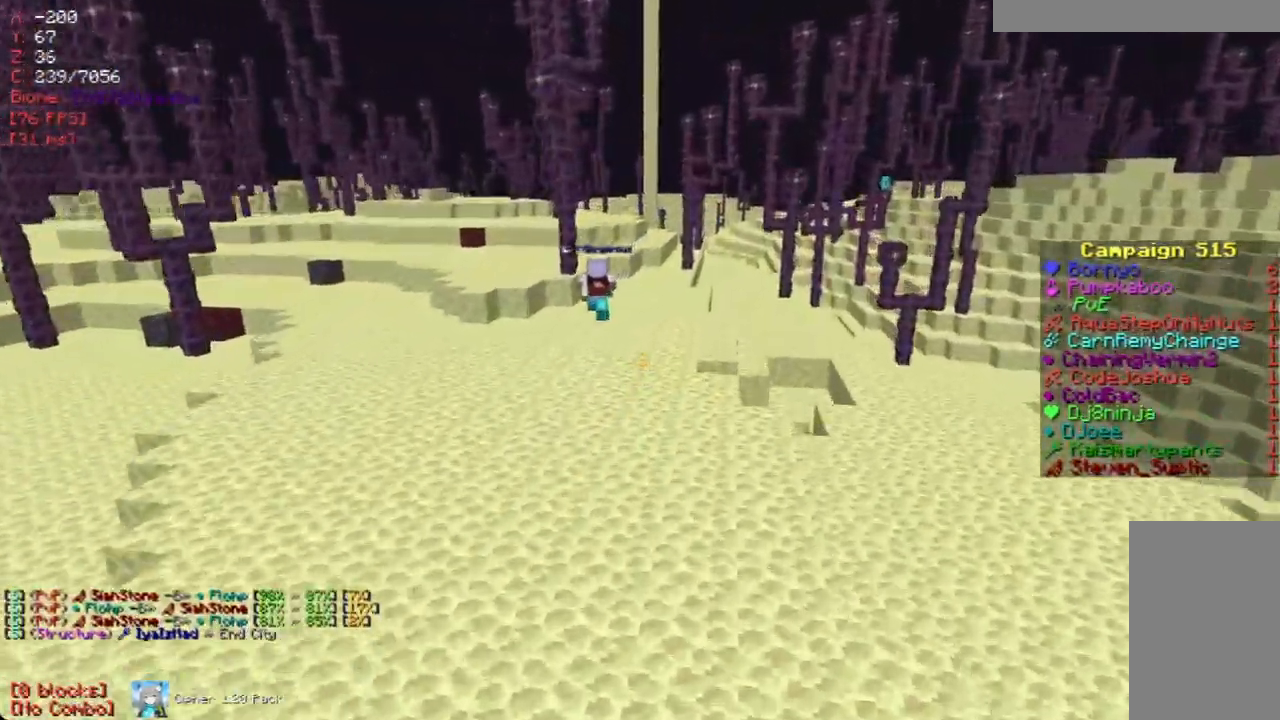
{"keys": ["w"], "mouse": [], "events": [[168, "w", "up"], [285, "w", "down"]]}
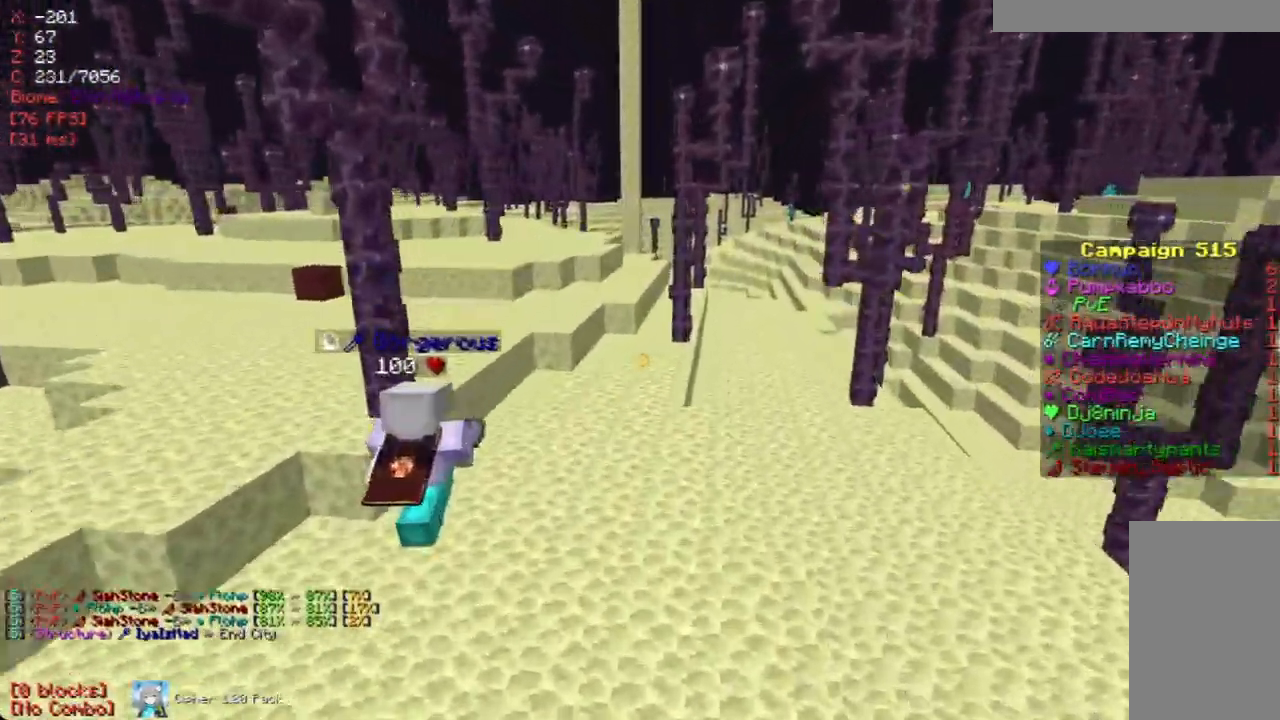
{"keys": ["w"], "mouse": [], "events": [[202, "w", "up"], [336, "w", "down"]]}
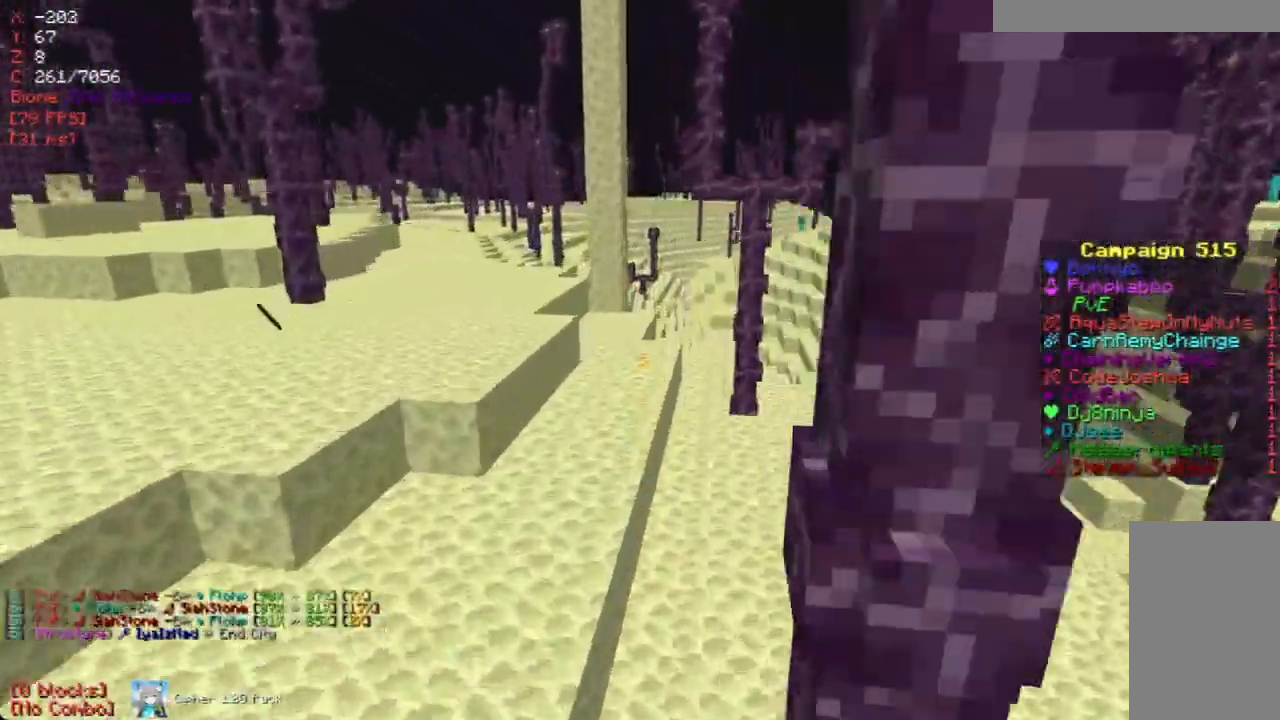
{"keys": ["w"], "mouse": [], "events": [[218, "w", "up"], [486, "w", "down"]]}
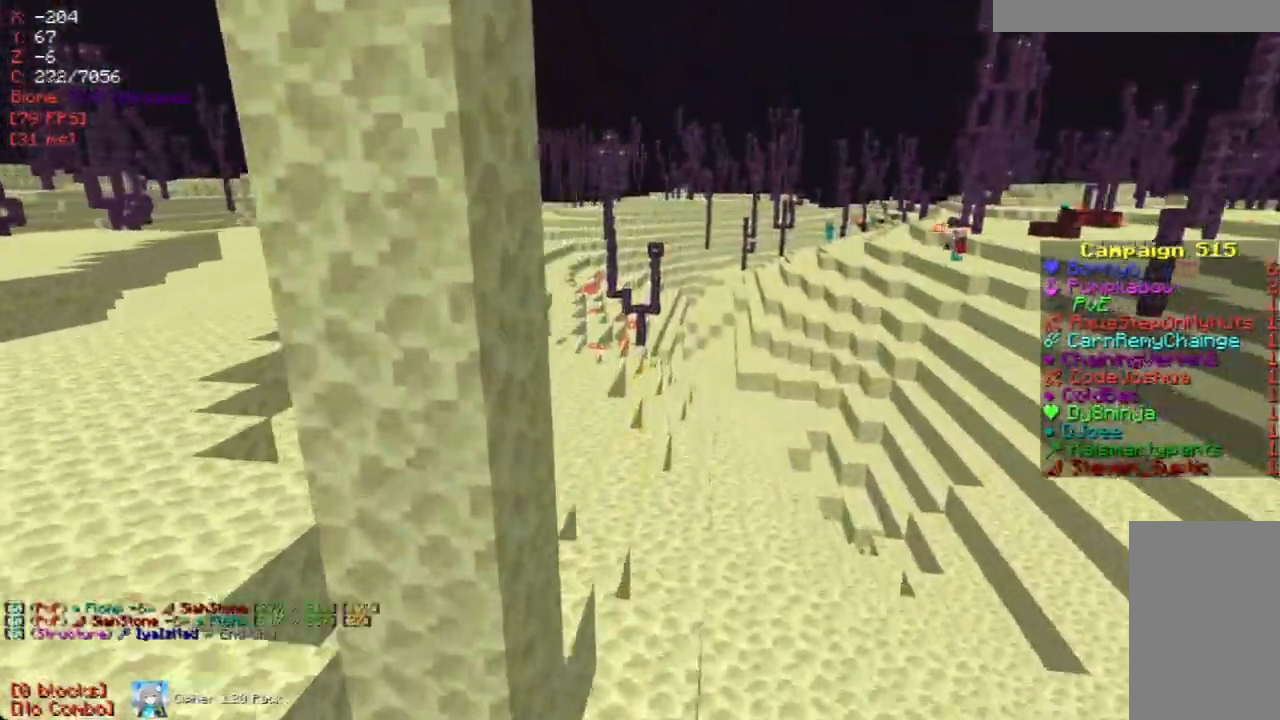
{"keys": ["d", "w"], "mouse": [], "events": [[118, "w", "up"], [369, "w", "down"], [503, "d", "down"]]}
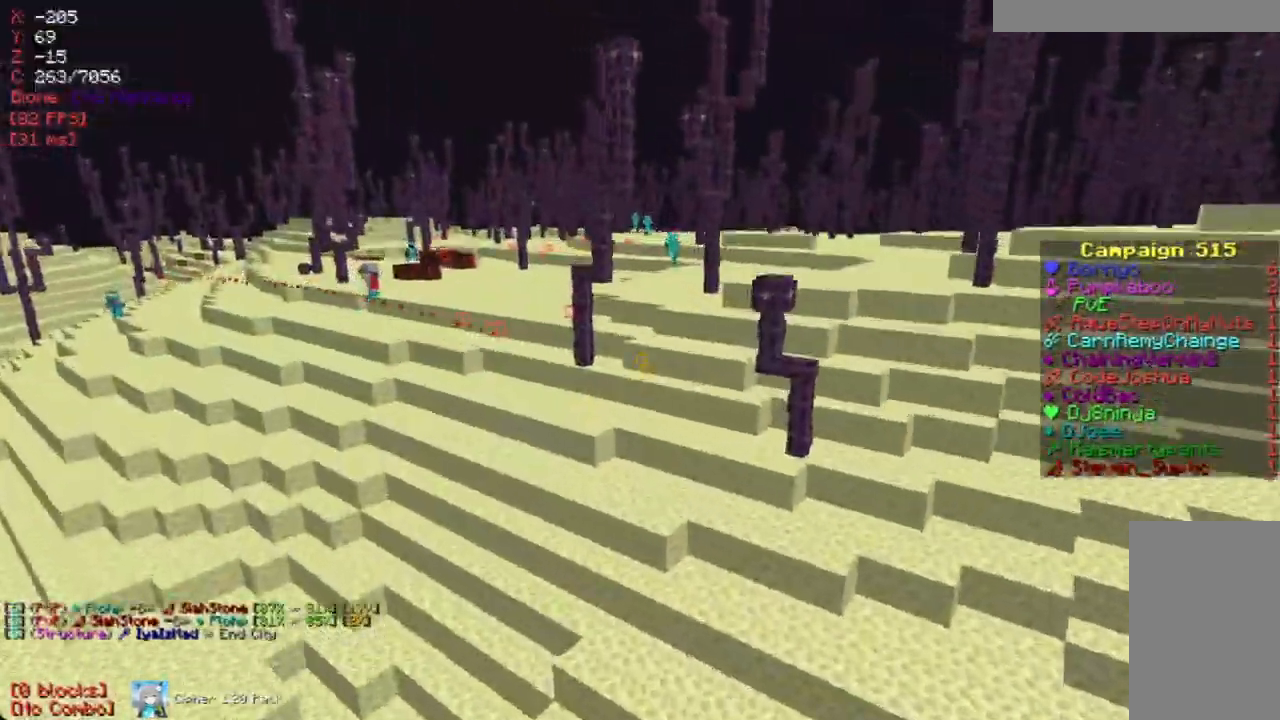
{"keys": ["d"], "mouse": [], "events": [[135, "w", "up"], [185, "d", "up"], [470, "d", "down"]]}